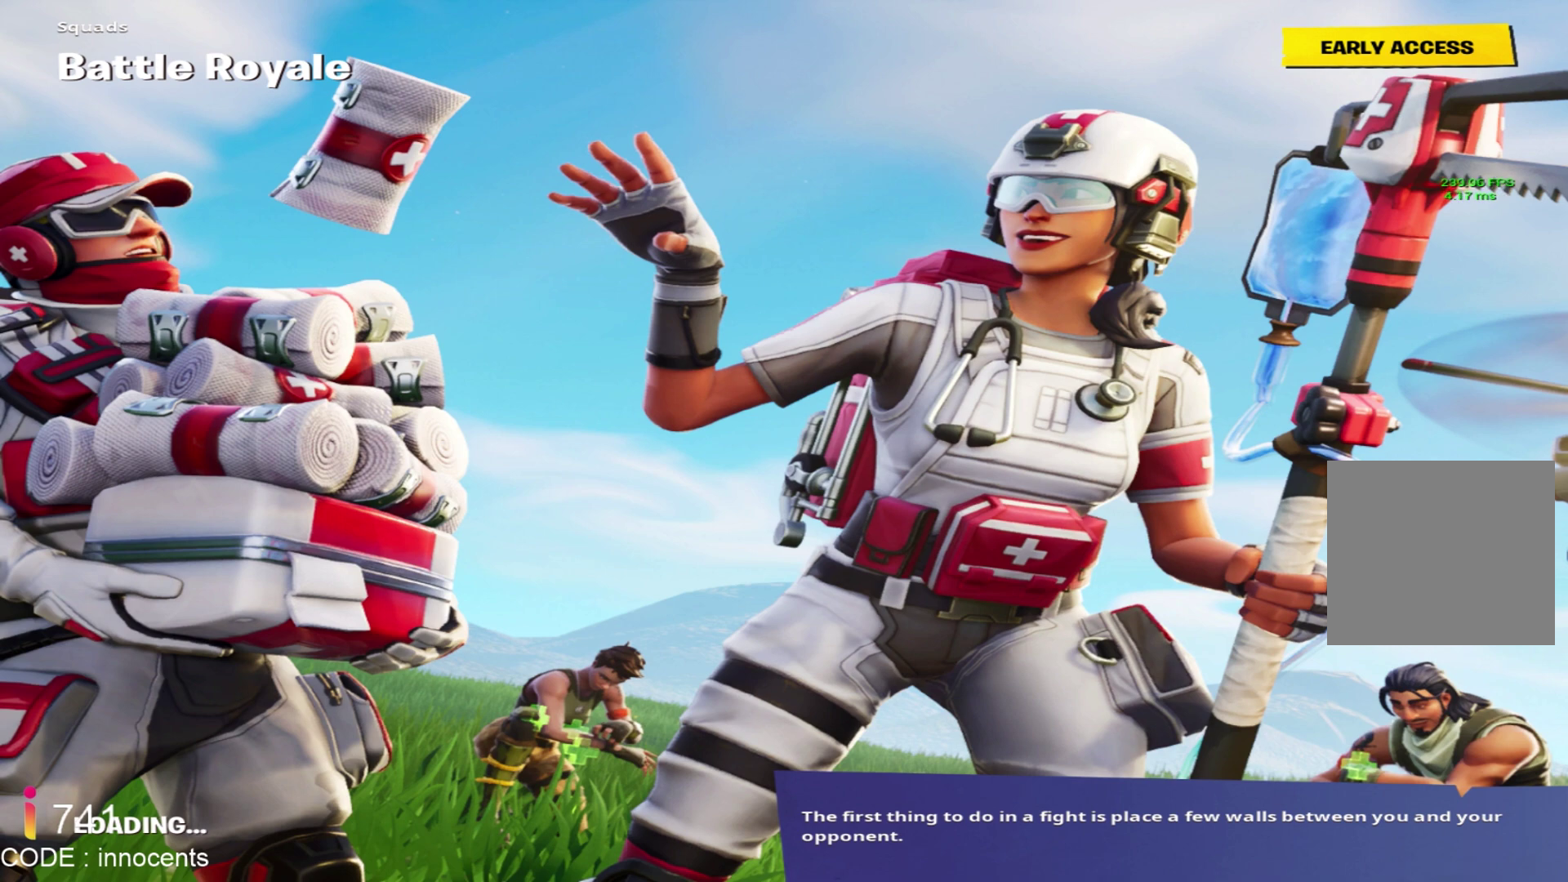
Gameplay with a controller (Xbox layout); each line is a JSON object with the inputs held at the frame after it. "events" lists button and stick changes between this image and that frame as [ms after this image, input, new state], when the widget could be followed in between. Not read: right_stick.
{"buttons": ["Y"], "left_stick": "center", "events": [[480, "Y", "down"]]}
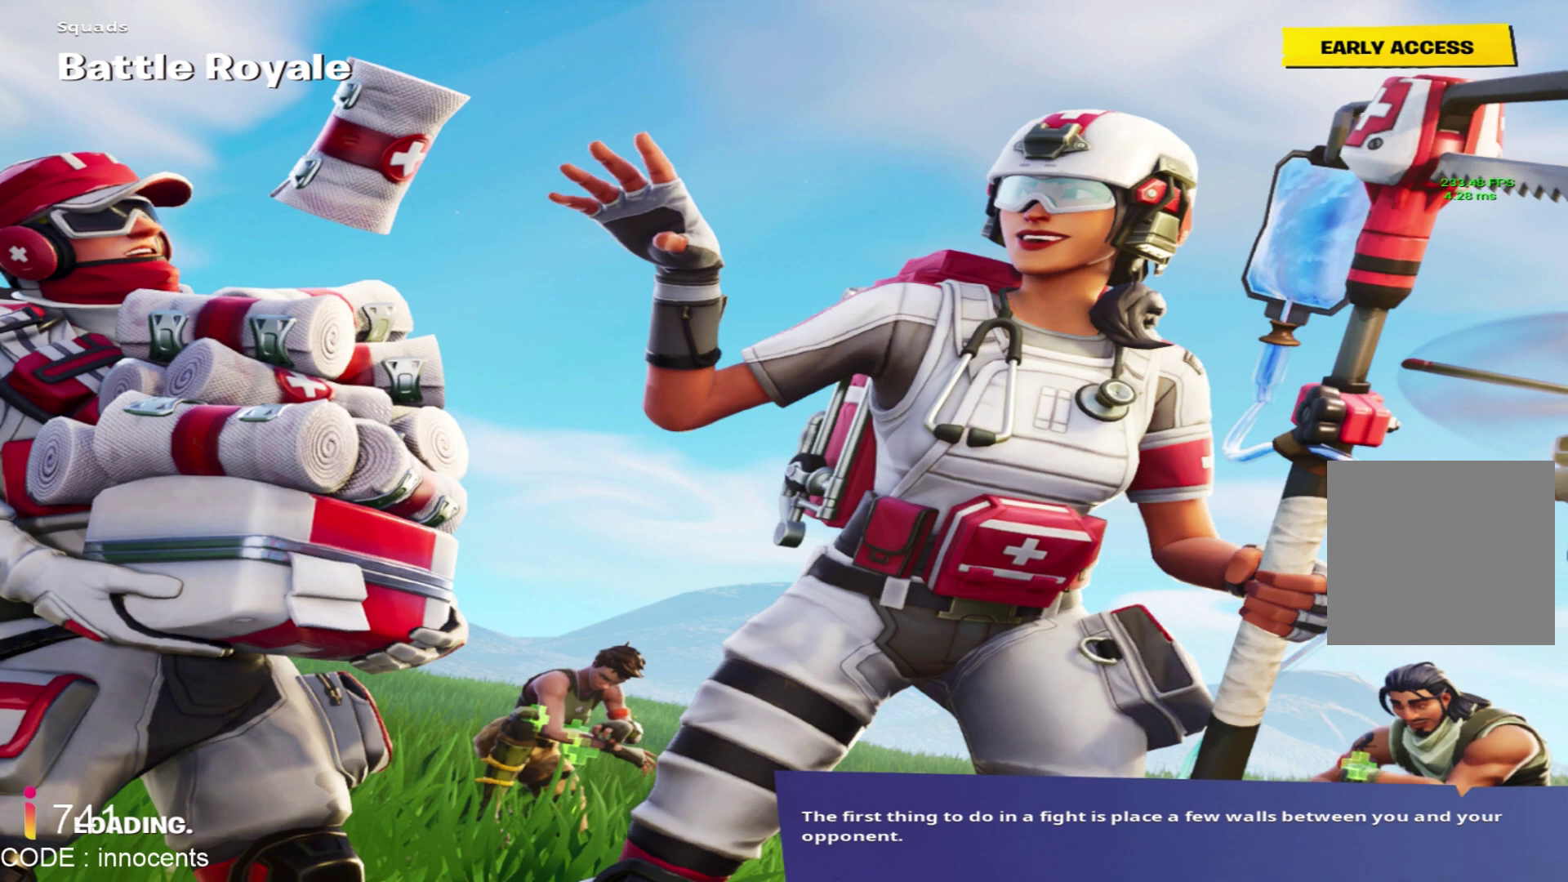
{"buttons": [], "left_stick": "right", "events": [[120, "Y", "up"], [189, "Y", "down"], [326, "Y", "up"], [394, "Y", "down"], [480, "Y", "up"], [497, "left_stick", "right"]]}
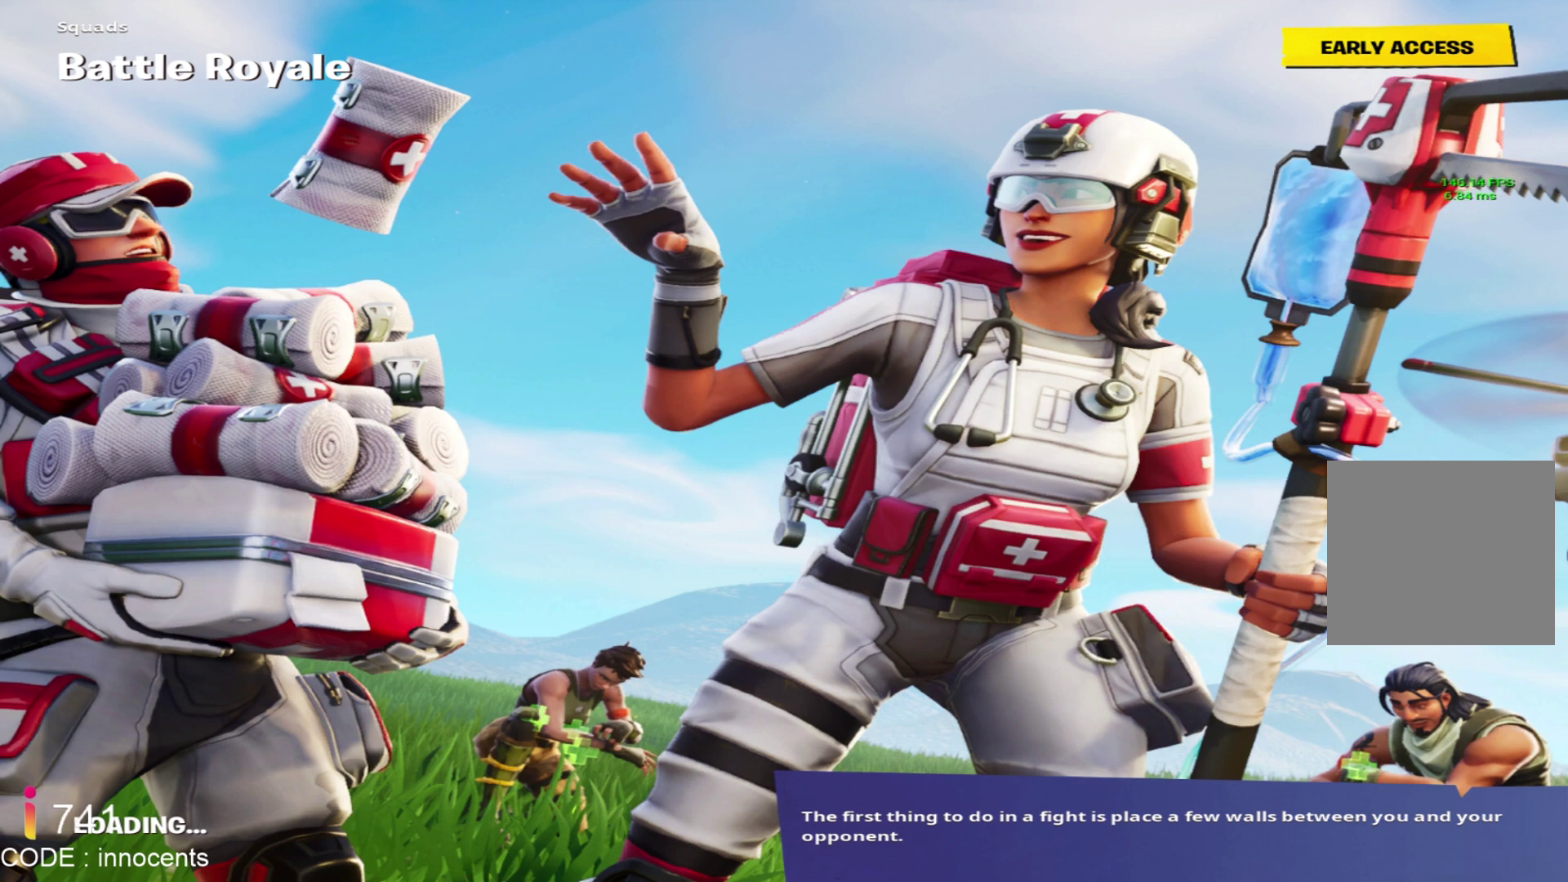
{"buttons": ["Y"], "left_stick": "up-left", "events": [[52, "Y", "down"], [155, "left_stick", "up"], [189, "Y", "up"], [223, "left_stick", "left"], [258, "Y", "down"], [309, "left_stick", "down"], [360, "left_stick", "right"], [378, "Y", "up"], [463, "left_stick", "up-left"], [481, "Y", "down"]]}
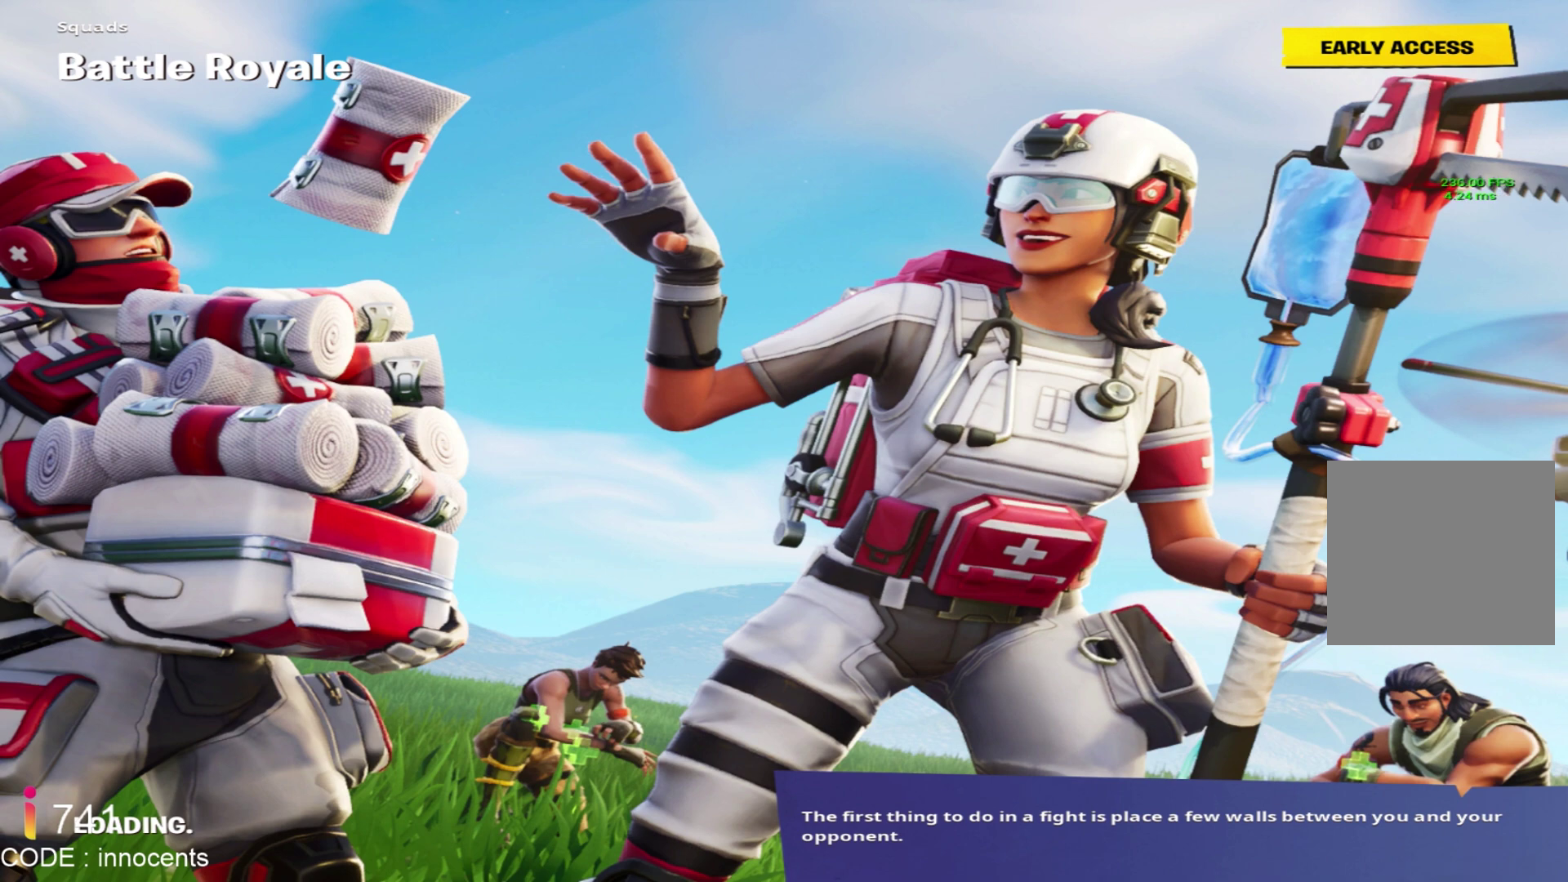
{"buttons": ["Y"], "left_stick": "center", "events": [[34, "left_stick", "down"], [103, "Y", "up"], [103, "left_stick", "right"], [188, "Y", "down"], [188, "left_stick", "up"], [291, "left_stick", "down"], [308, "Y", "up"], [360, "left_stick", "right"], [394, "Y", "down"], [463, "left_stick", "center"]]}
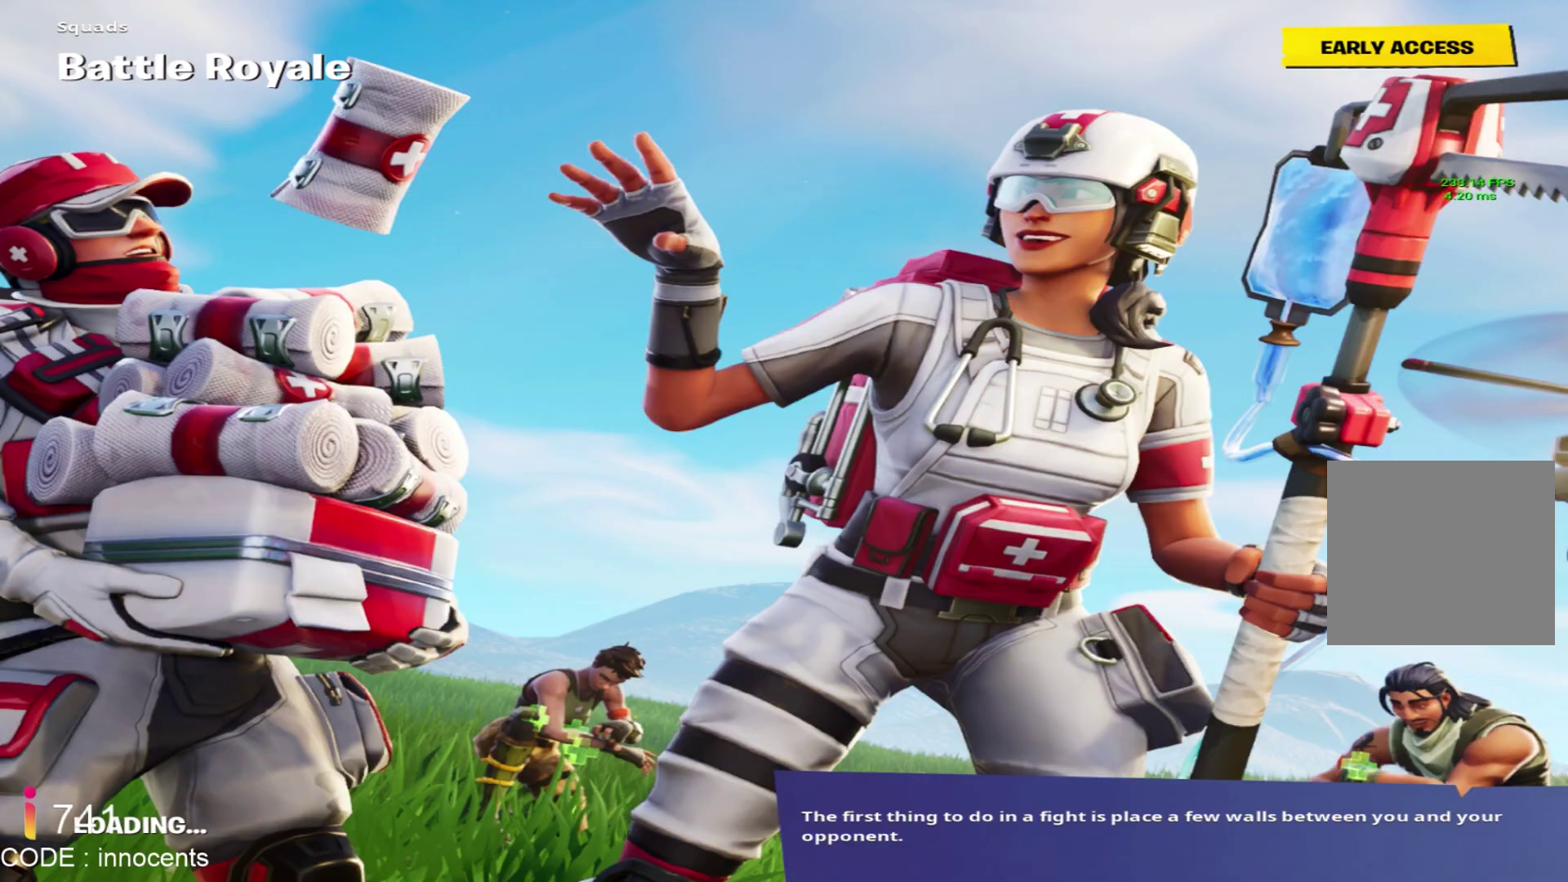
{"buttons": ["Y"], "left_stick": "center", "events": [[17, "Y", "up"], [69, "Y", "down"], [206, "Y", "up"], [223, "Y", "down"], [429, "Y", "up"], [480, "Y", "down"]]}
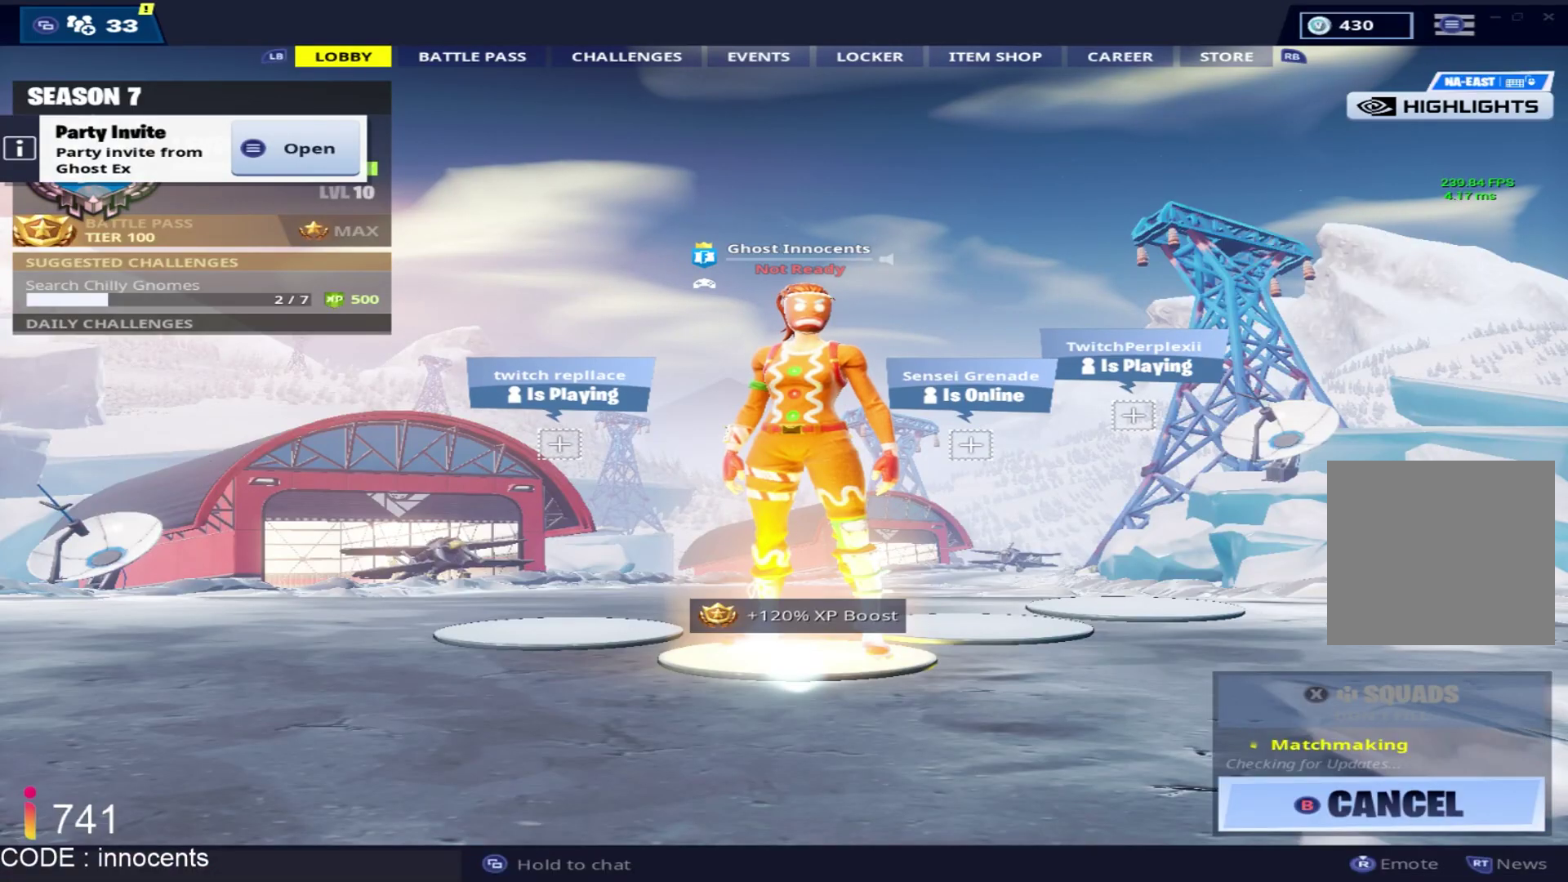
{"buttons": [], "left_stick": "center", "events": [[68, "Y", "up"], [154, "Y", "down"], [274, "Y", "up"]]}
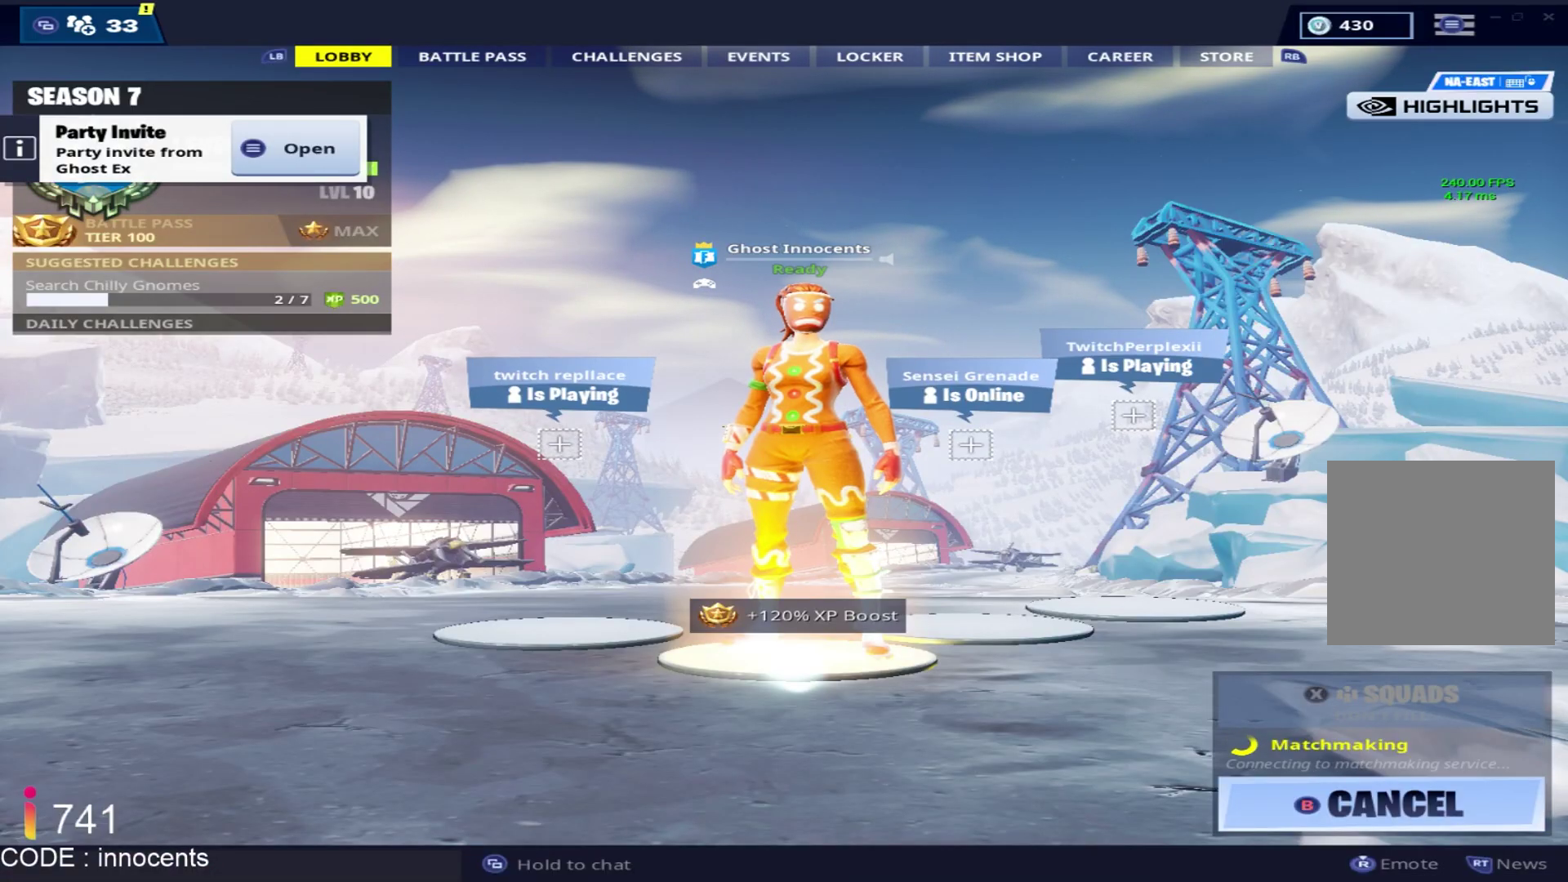
{"buttons": [], "left_stick": "center", "events": []}
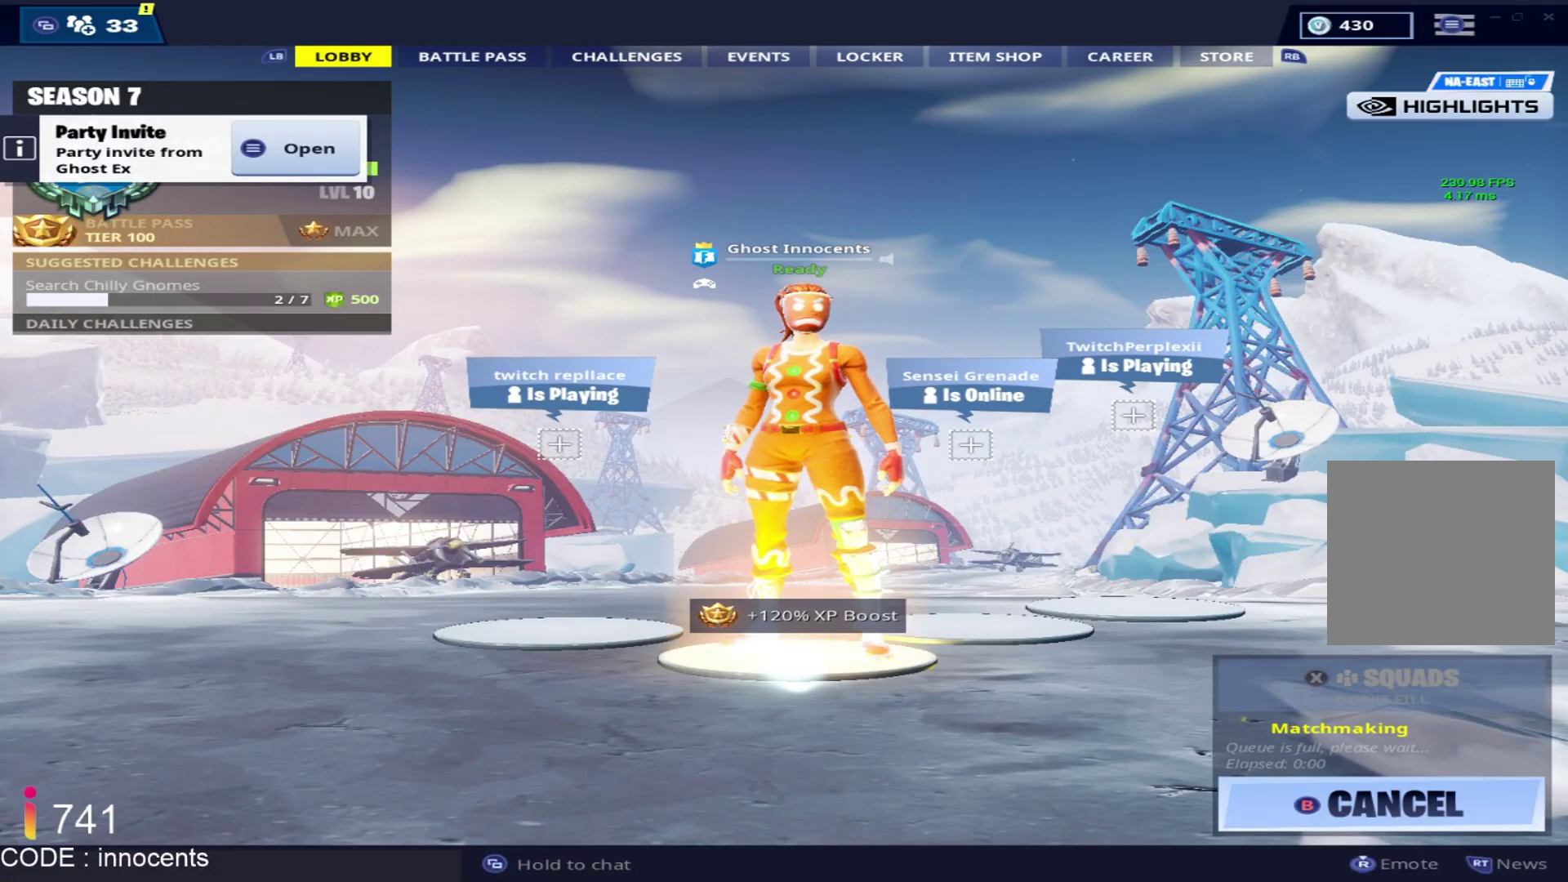
{"buttons": [], "left_stick": "center", "events": [[138, "left_stick", "right"], [326, "left_stick", "center"]]}